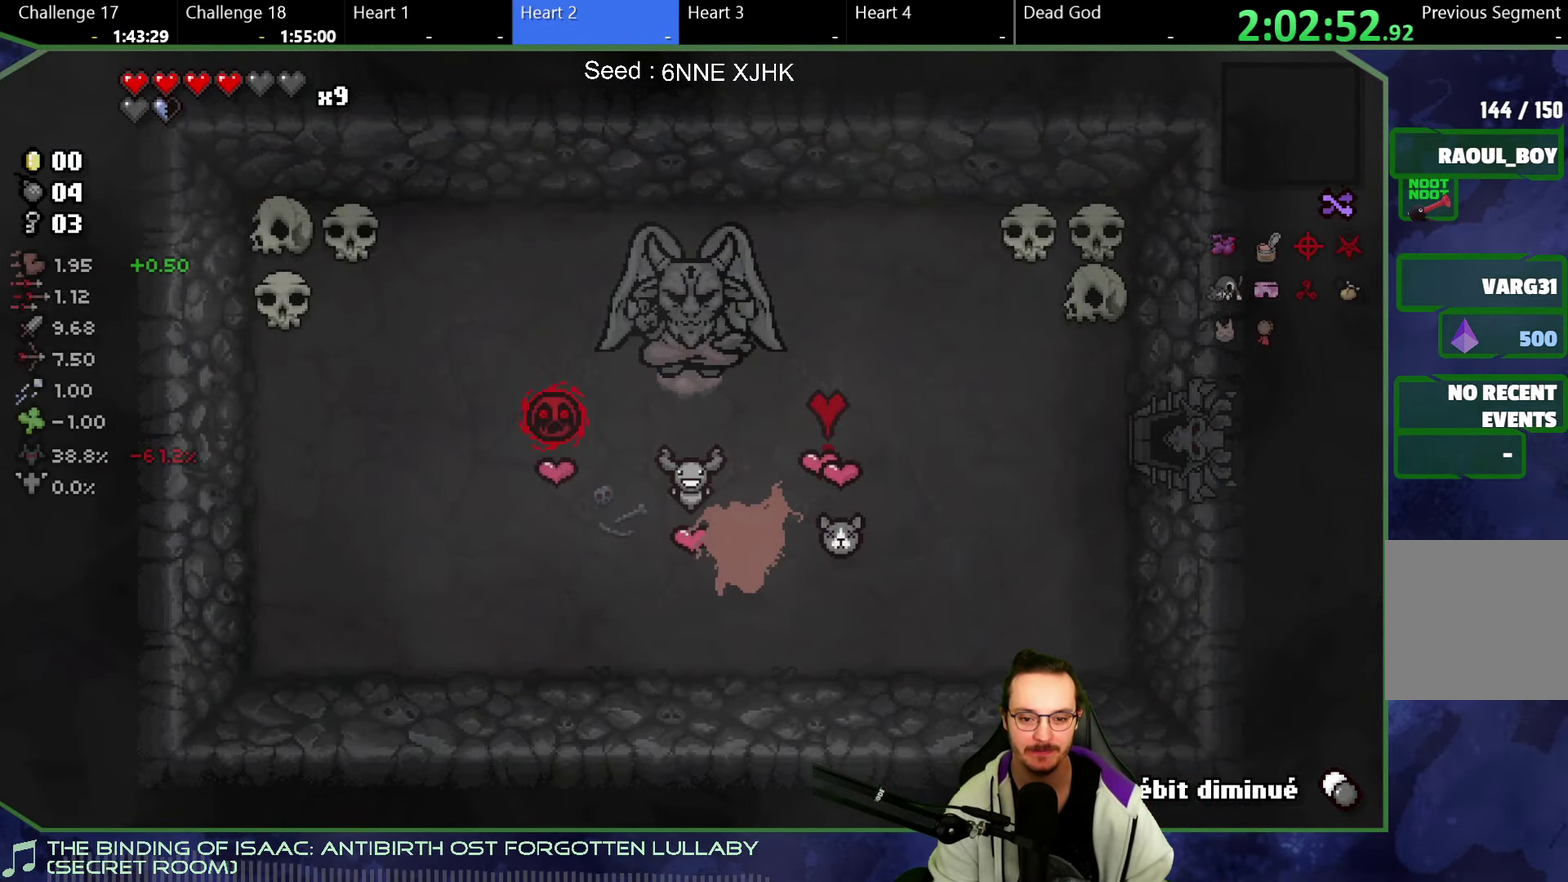
Gameplay with a controller (Xbox layout); each line is a JSON object with the inputs held at the frame after it. "button_events" lists button changes between this image and that frame as [ms after this image, input, new state], when the widget could be followed in between (sticks are given only as held states). Not read: L1 L3 R3.
{"buttons": [], "left_stick": "up-right", "right_stick": "center", "button_events": []}
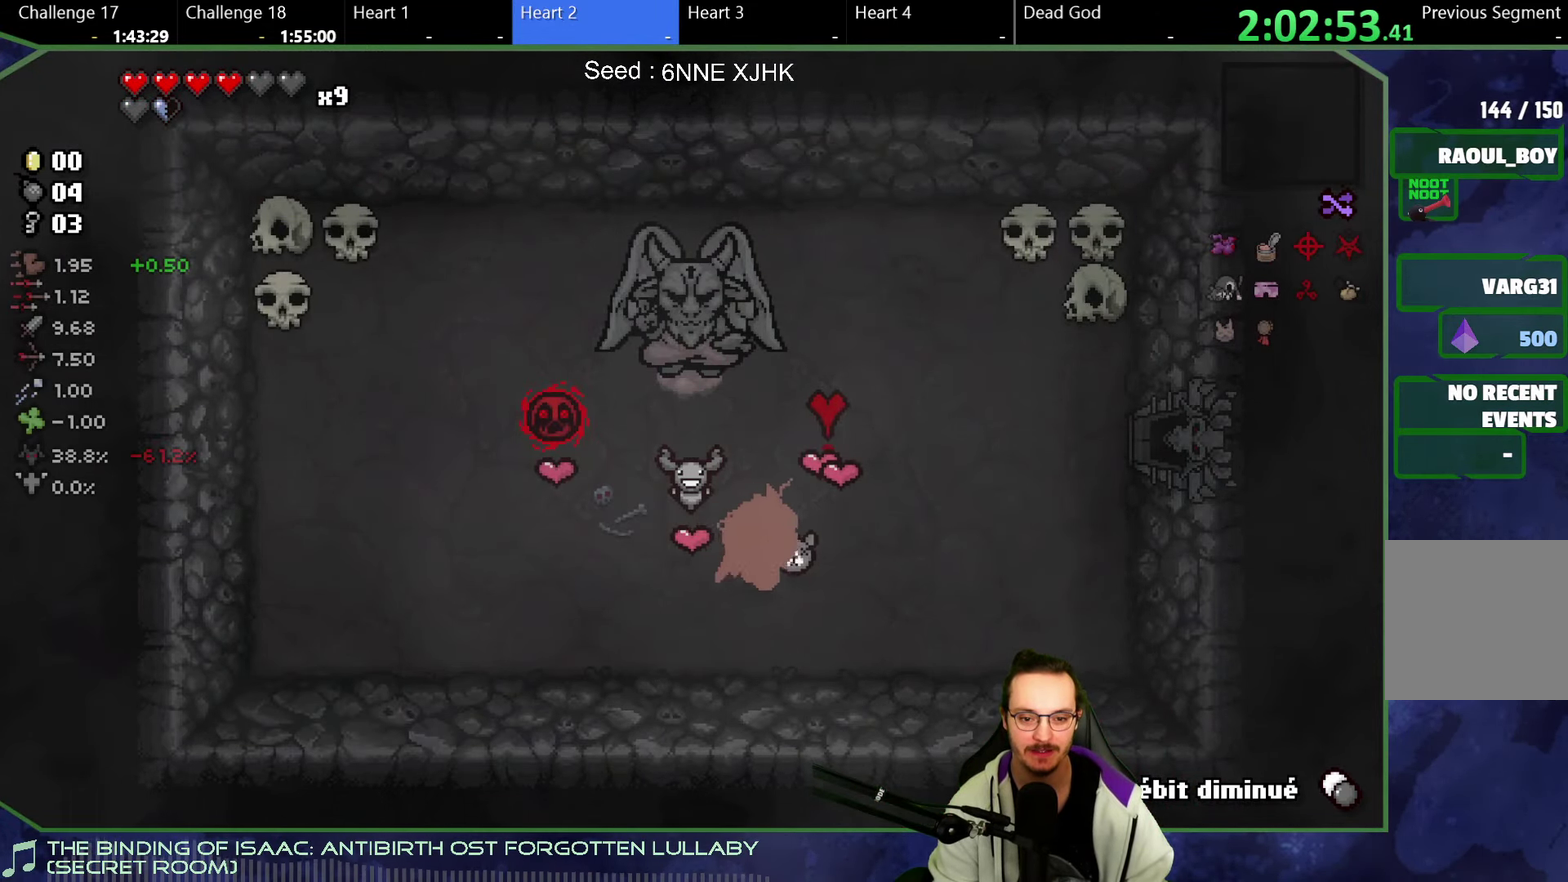
{"buttons": [], "left_stick": "center", "right_stick": "center"}
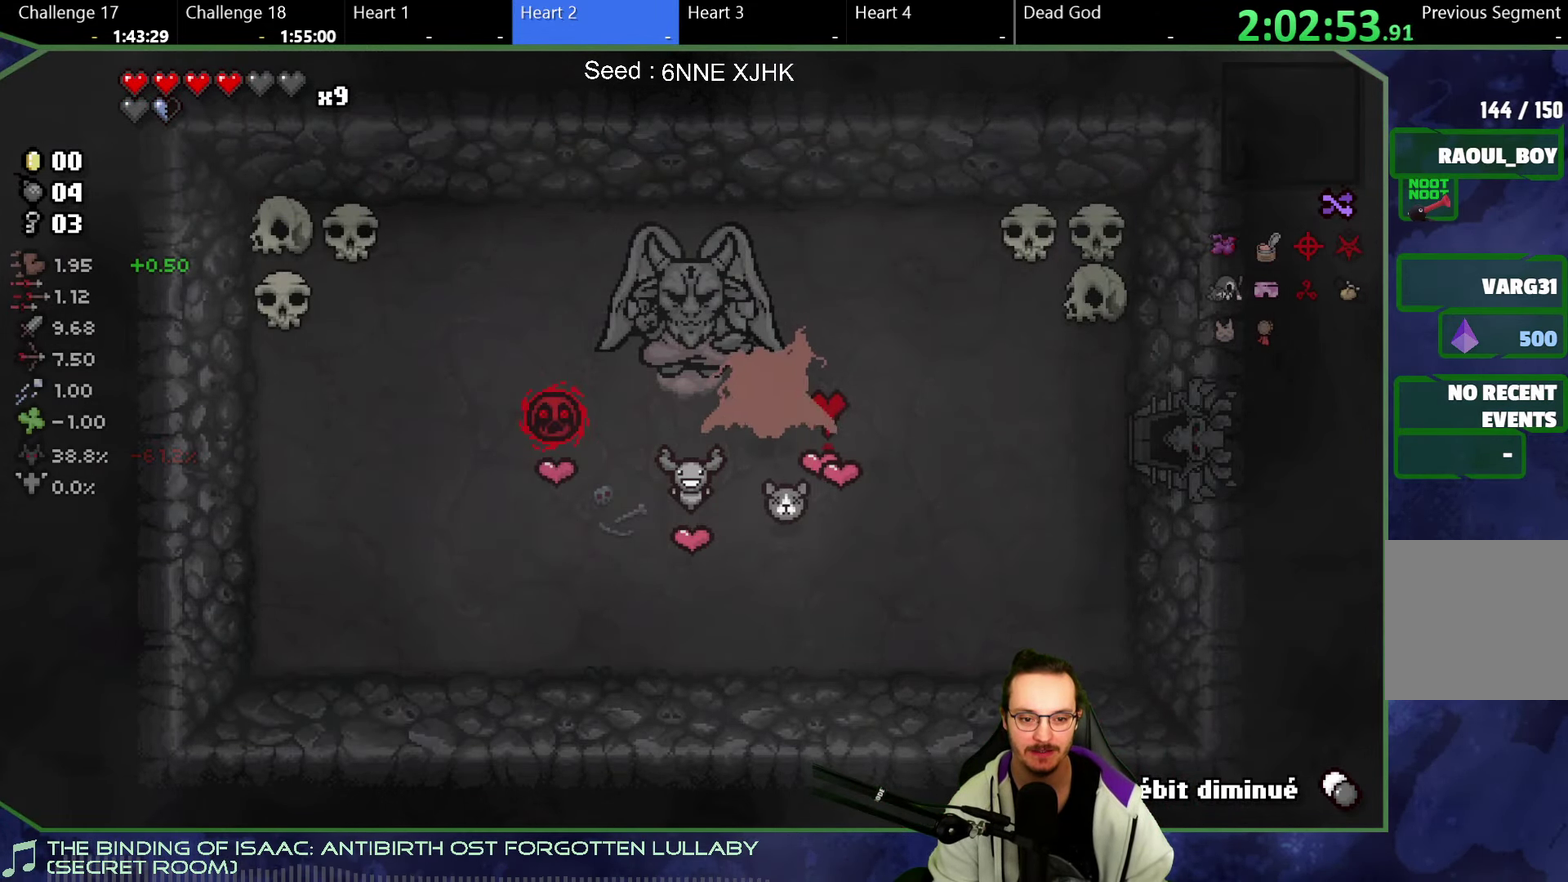
{"buttons": [], "left_stick": "right", "right_stick": "center", "button_events": []}
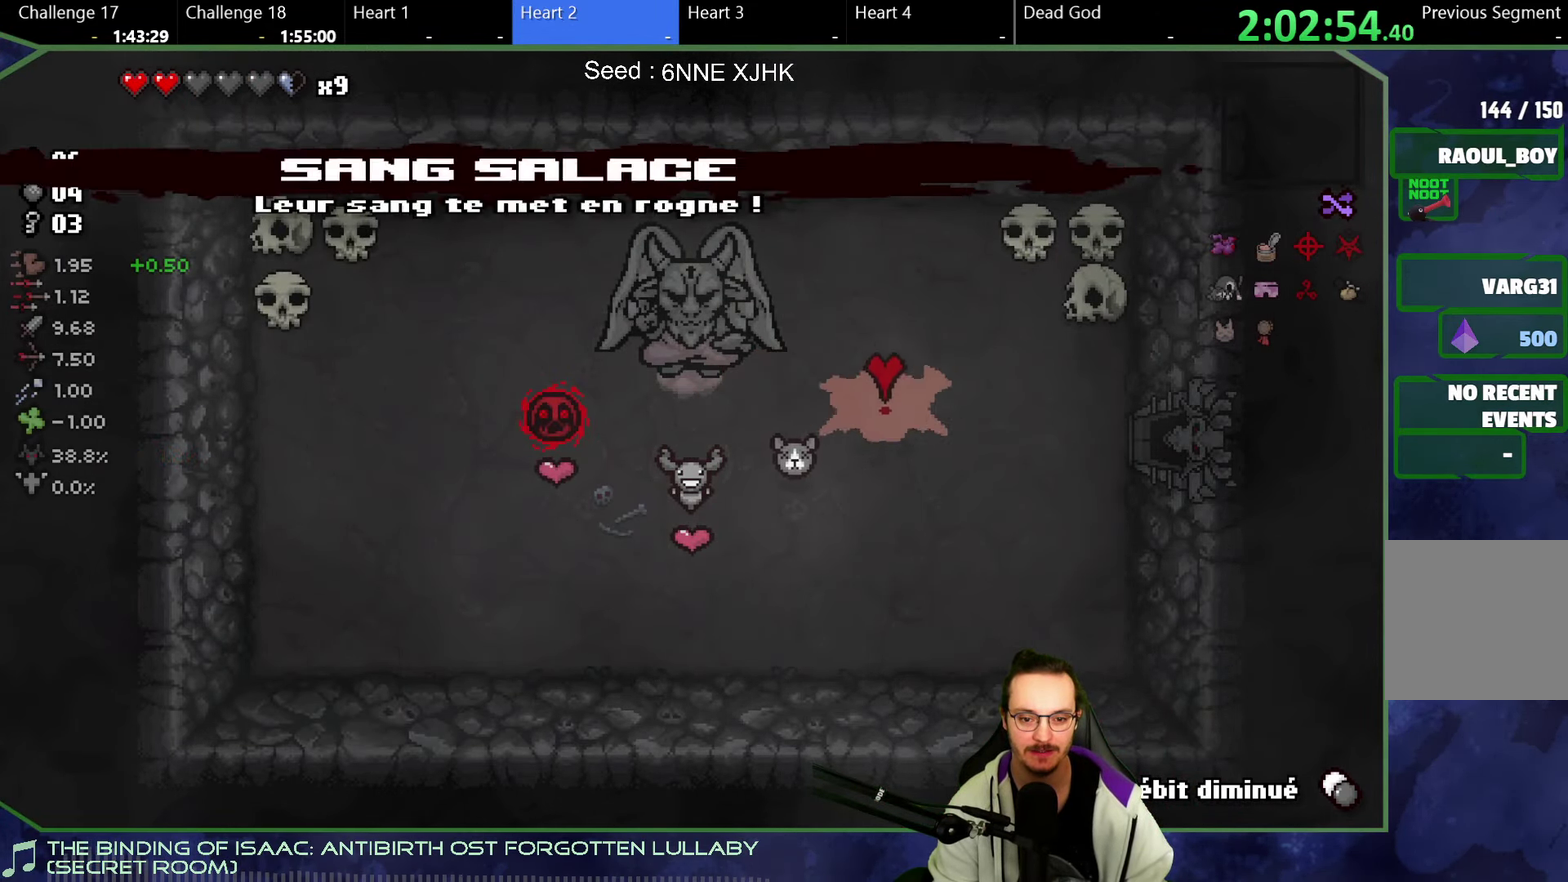
{"buttons": [], "left_stick": "right", "right_stick": "center", "button_events": []}
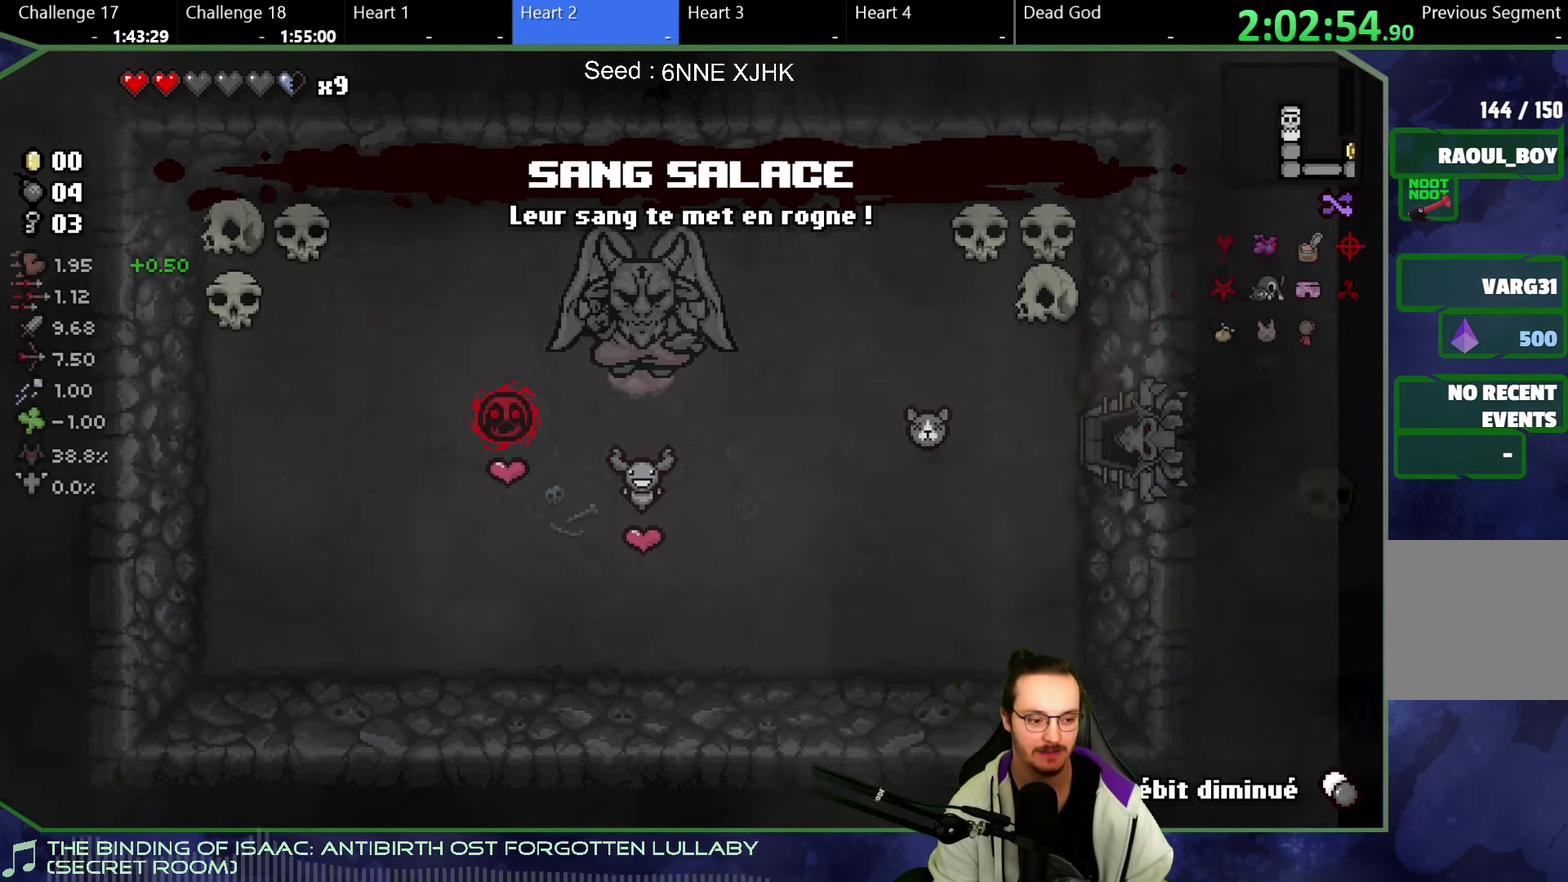
{"buttons": [], "left_stick": "up-right", "right_stick": "center", "button_events": []}
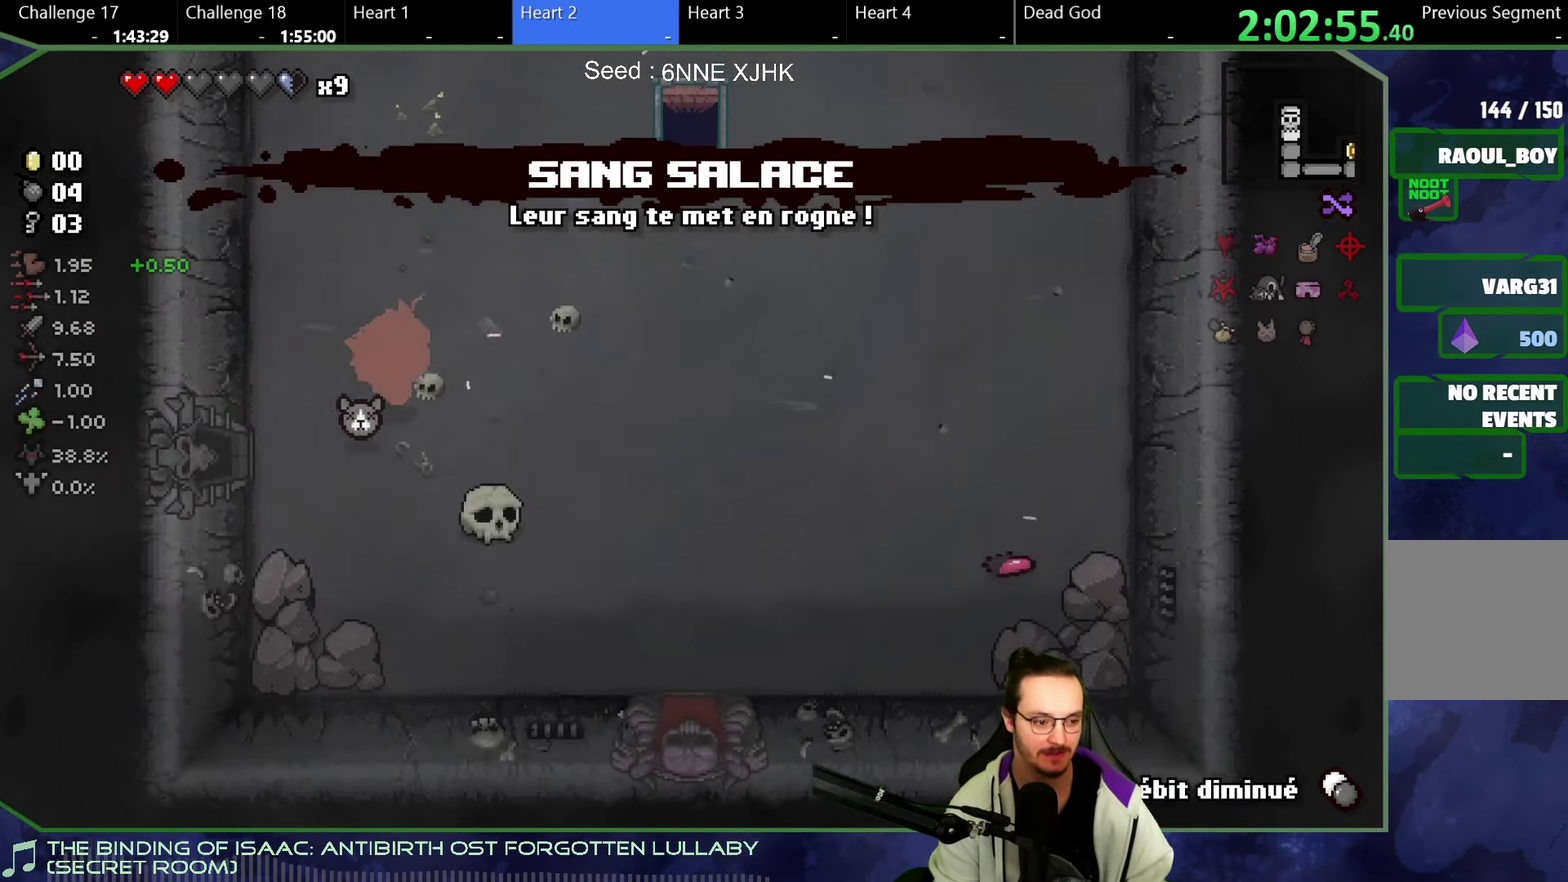
{"buttons": [], "left_stick": "up", "right_stick": "center"}
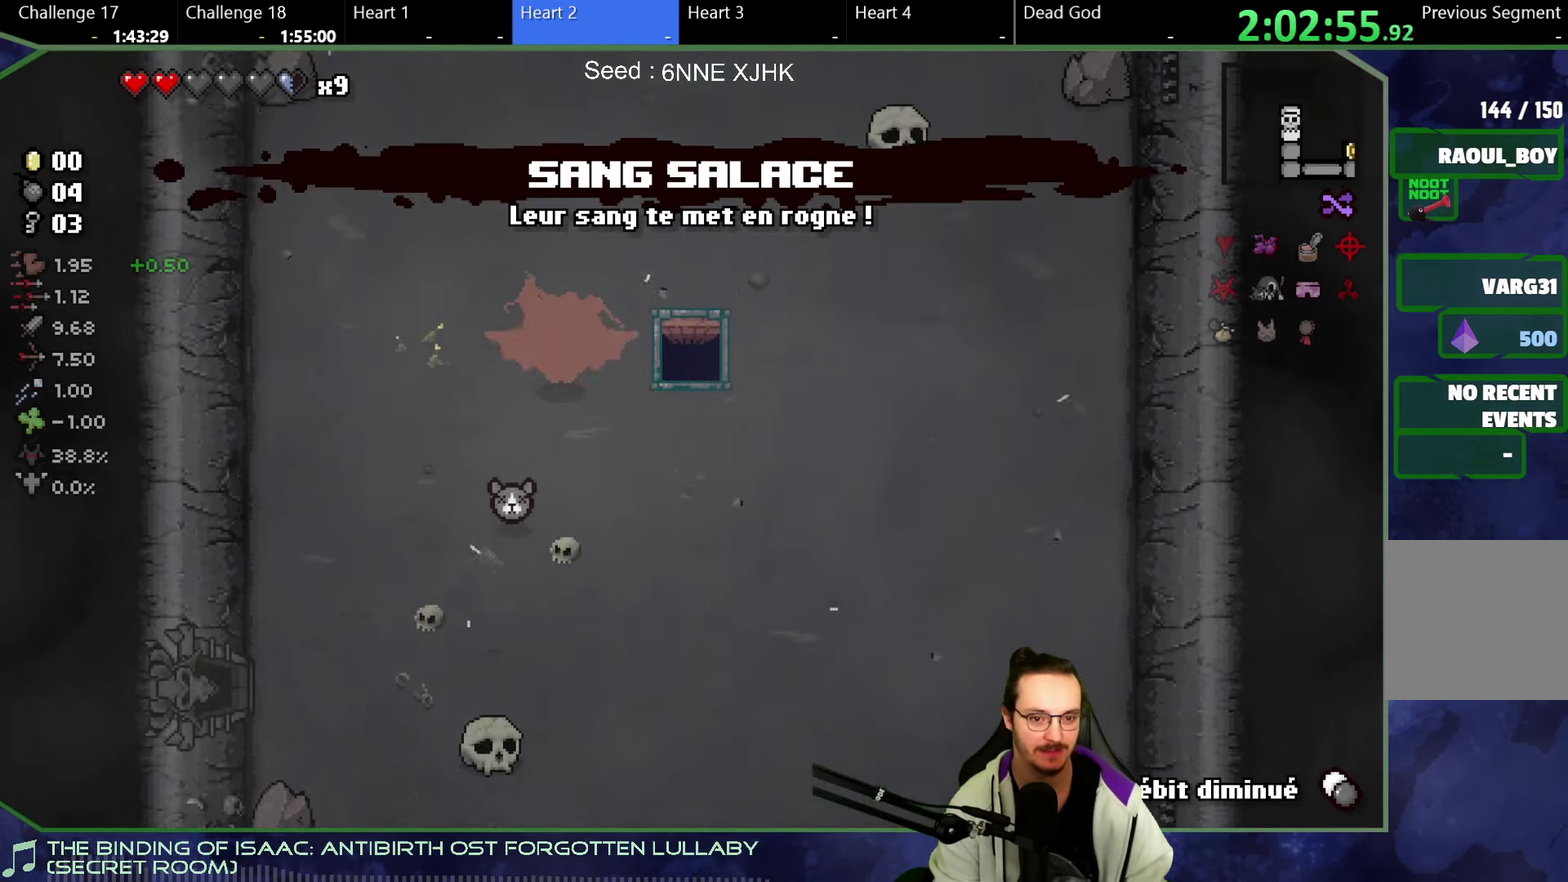
{"buttons": [], "left_stick": "down", "right_stick": "center", "button_events": []}
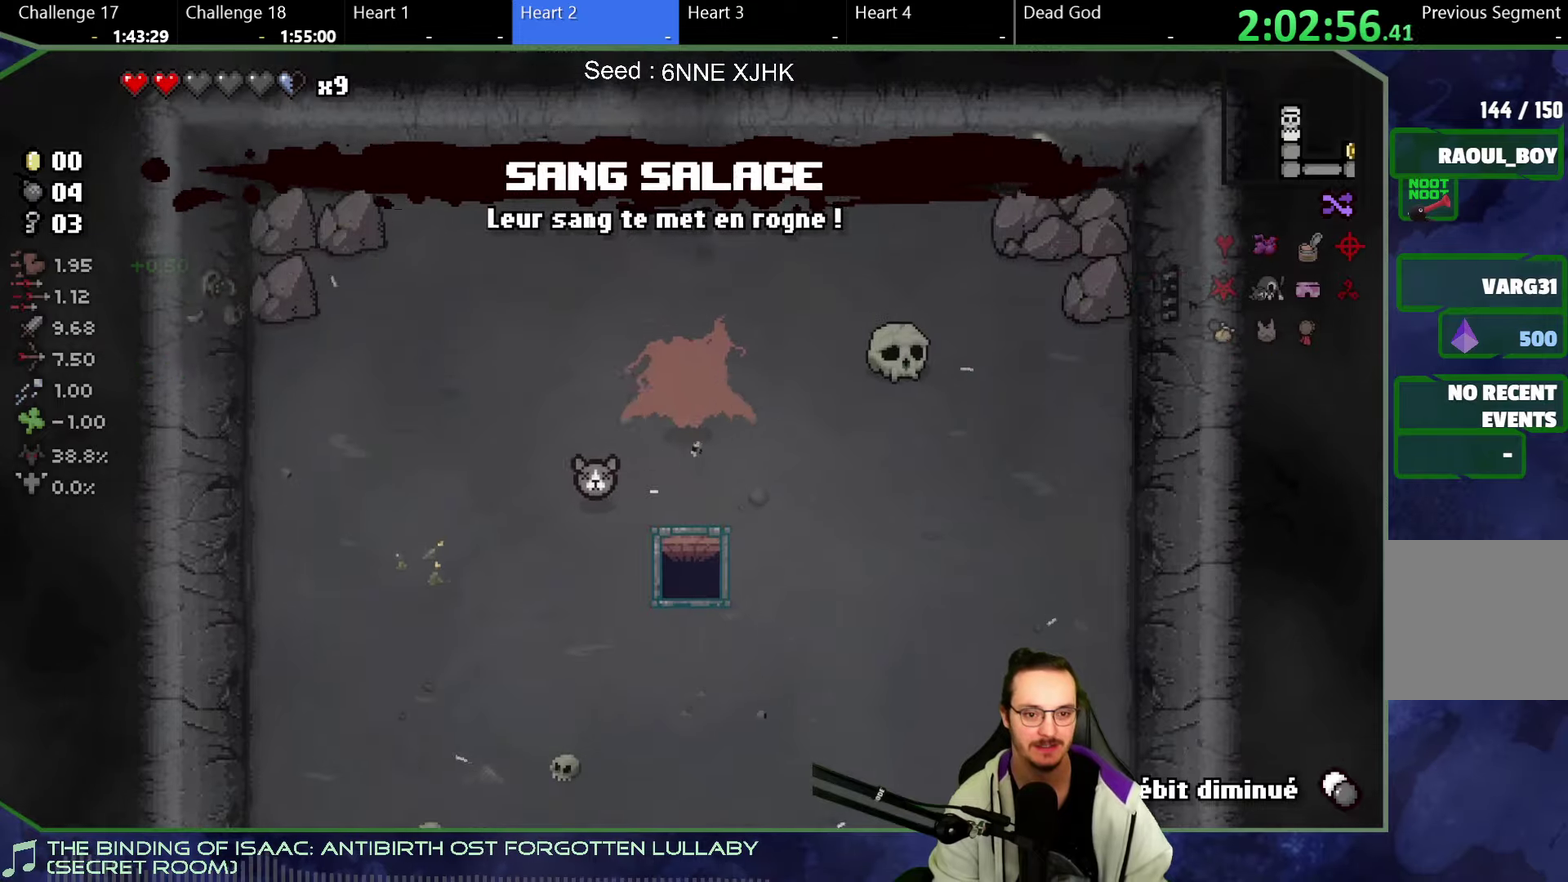
{"buttons": ["A"], "left_stick": "center", "right_stick": "center", "button_events": [[500, "A", "down"]]}
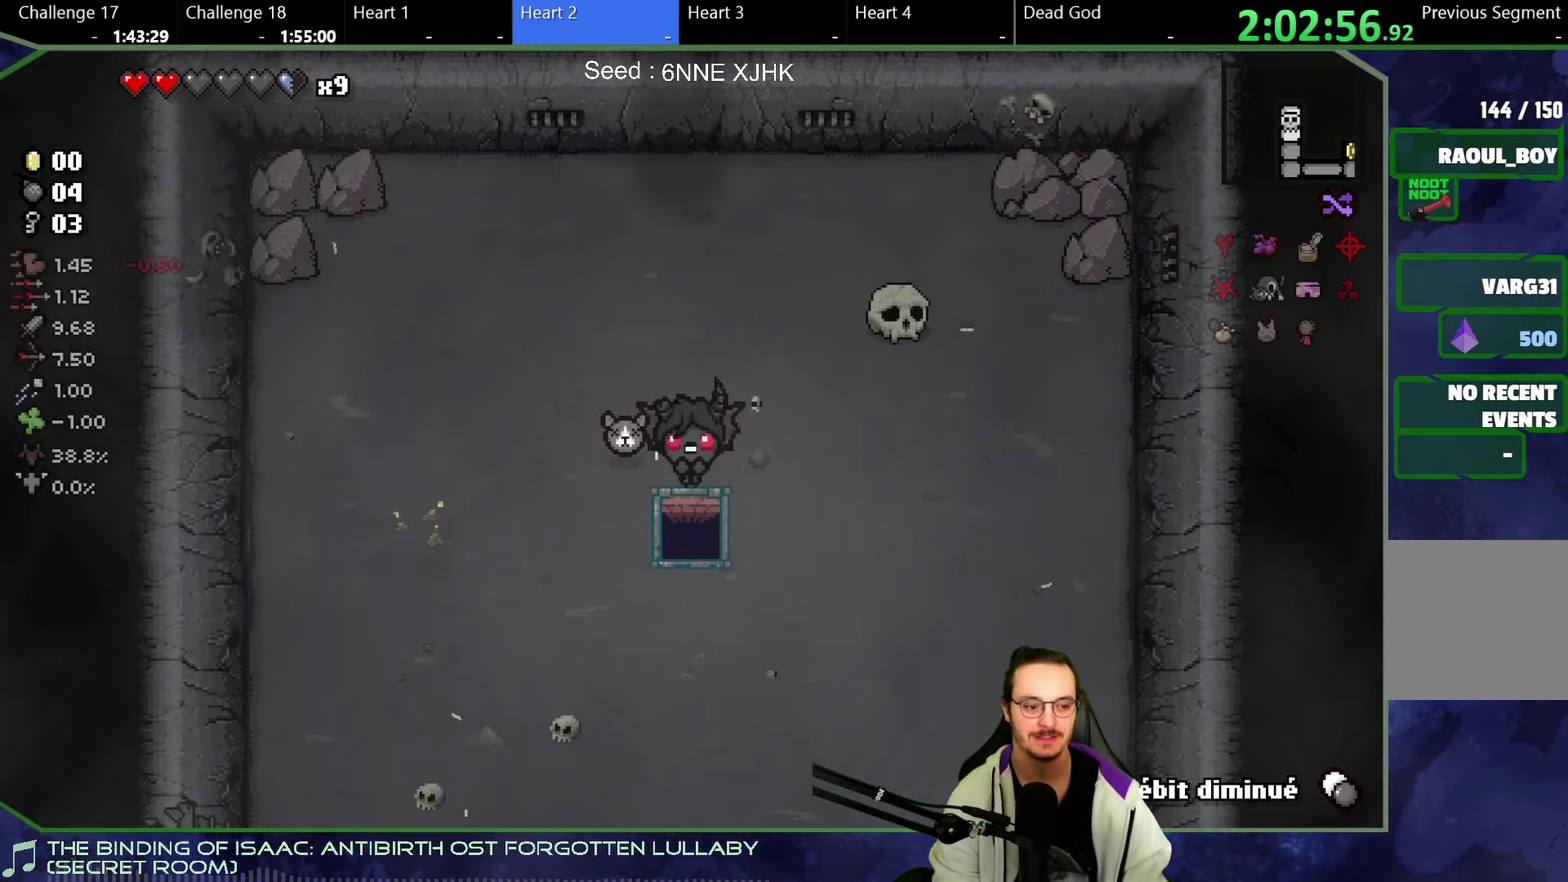
{"buttons": [], "left_stick": "center", "right_stick": "center", "button_events": [[100, "A", "up"], [200, "A", "down"], [267, "A", "up"], [367, "A", "down"], [451, "A", "up"]]}
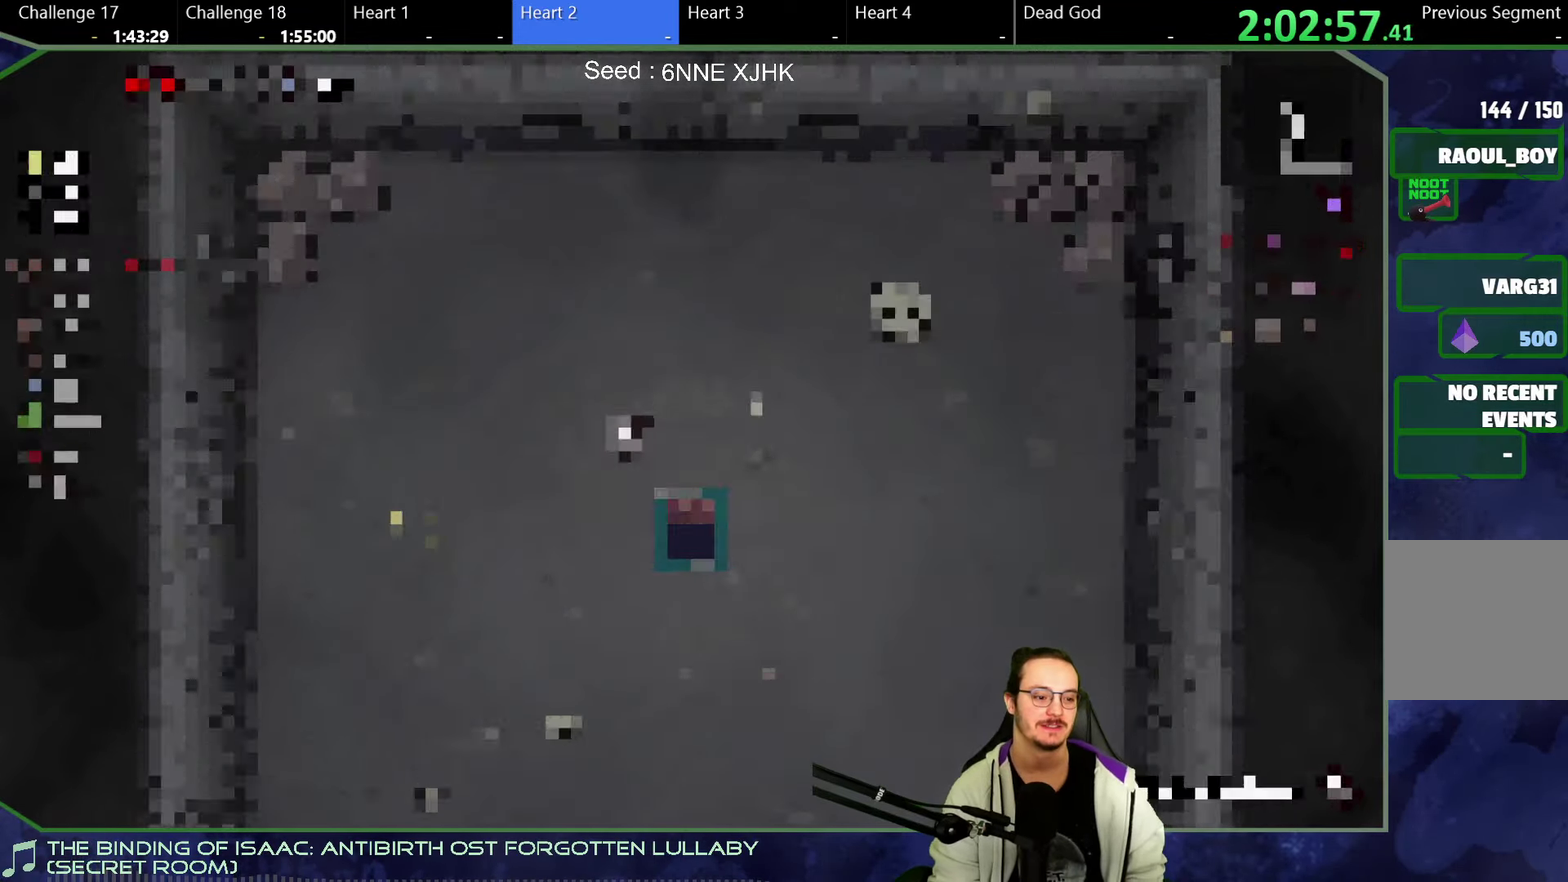
{"buttons": [], "left_stick": "center", "right_stick": "center", "button_events": [[33, "A", "down"], [83, "A", "up"], [200, "A", "down"], [250, "A", "up"], [350, "A", "down"], [417, "A", "up"]]}
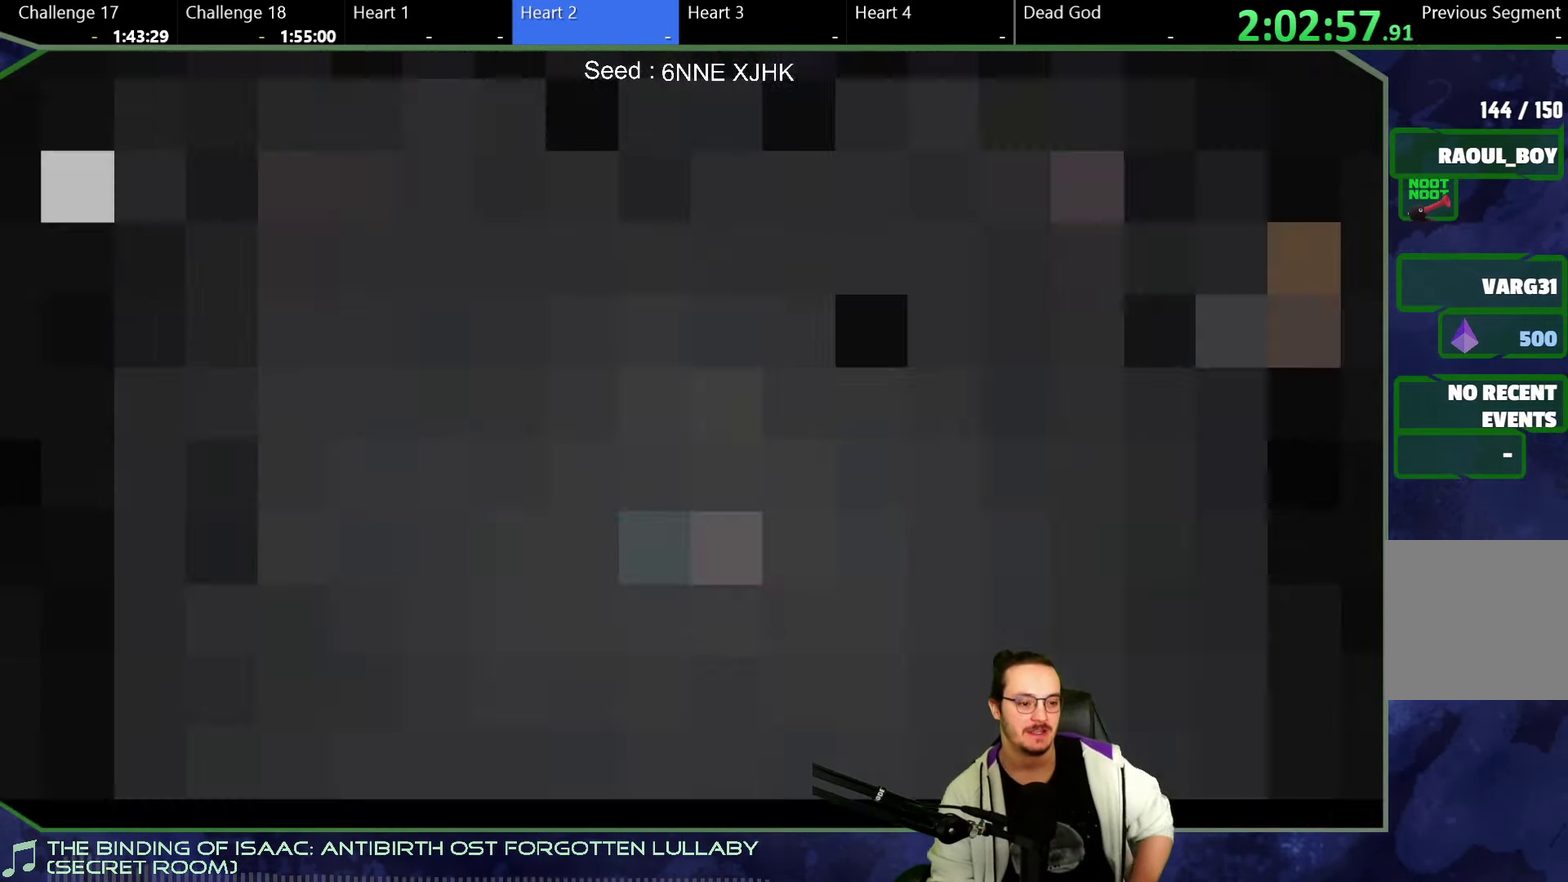
{"buttons": [], "left_stick": "center", "right_stick": "center", "button_events": [[17, "A", "down"], [84, "A", "up"], [200, "A", "down"], [267, "A", "up"], [384, "A", "down"], [451, "A", "up"]]}
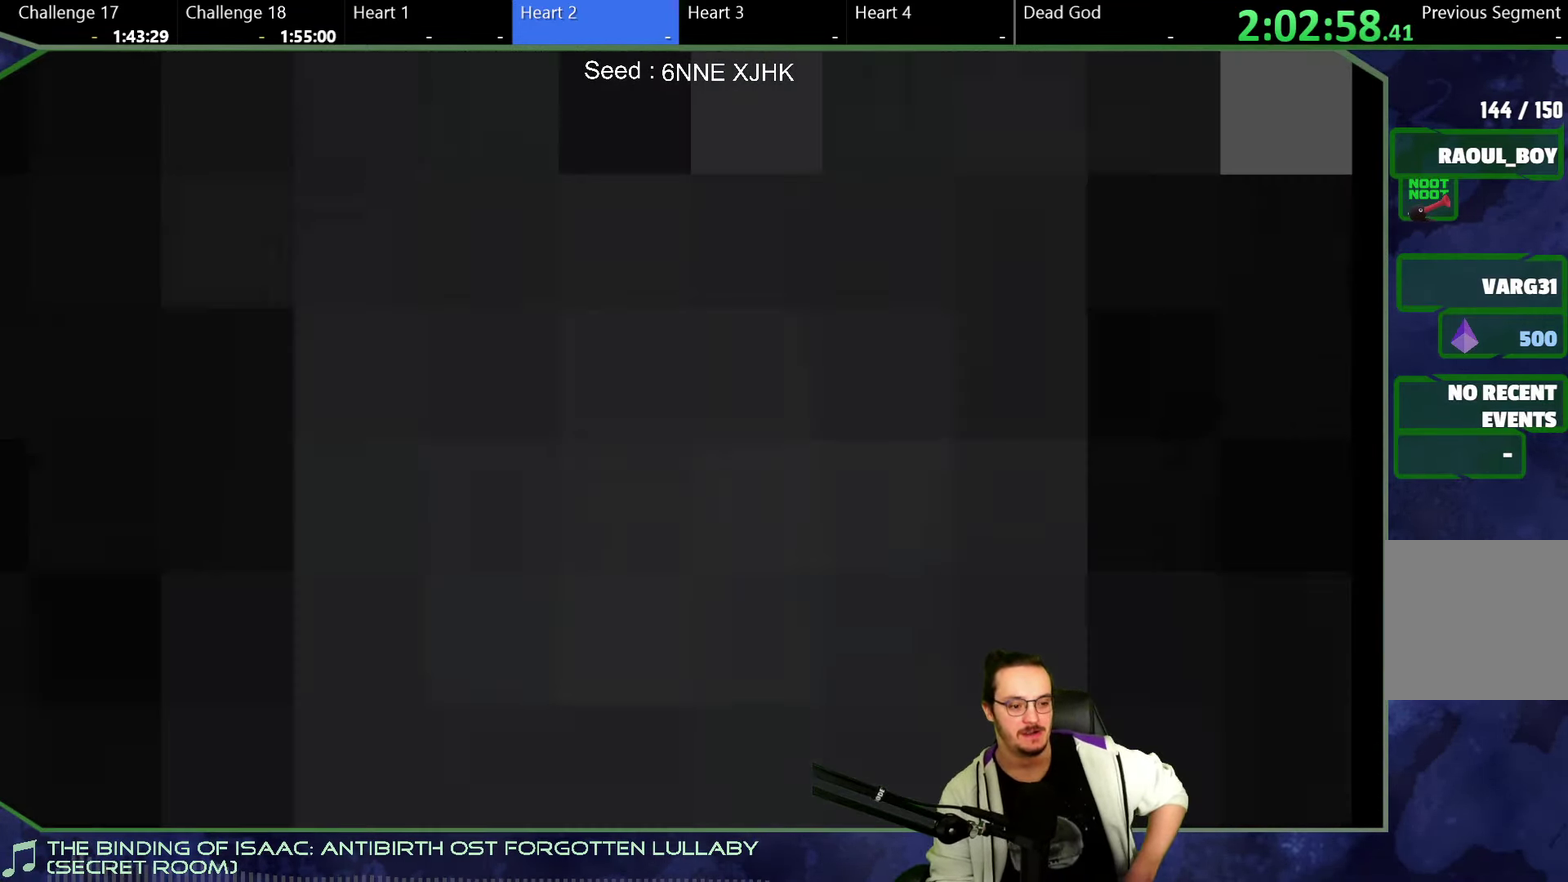
{"buttons": [], "left_stick": "center", "right_stick": "center", "button_events": [[50, "A", "down"], [133, "A", "up"], [233, "A", "down"], [300, "A", "up"], [400, "A", "down"], [467, "A", "up"]]}
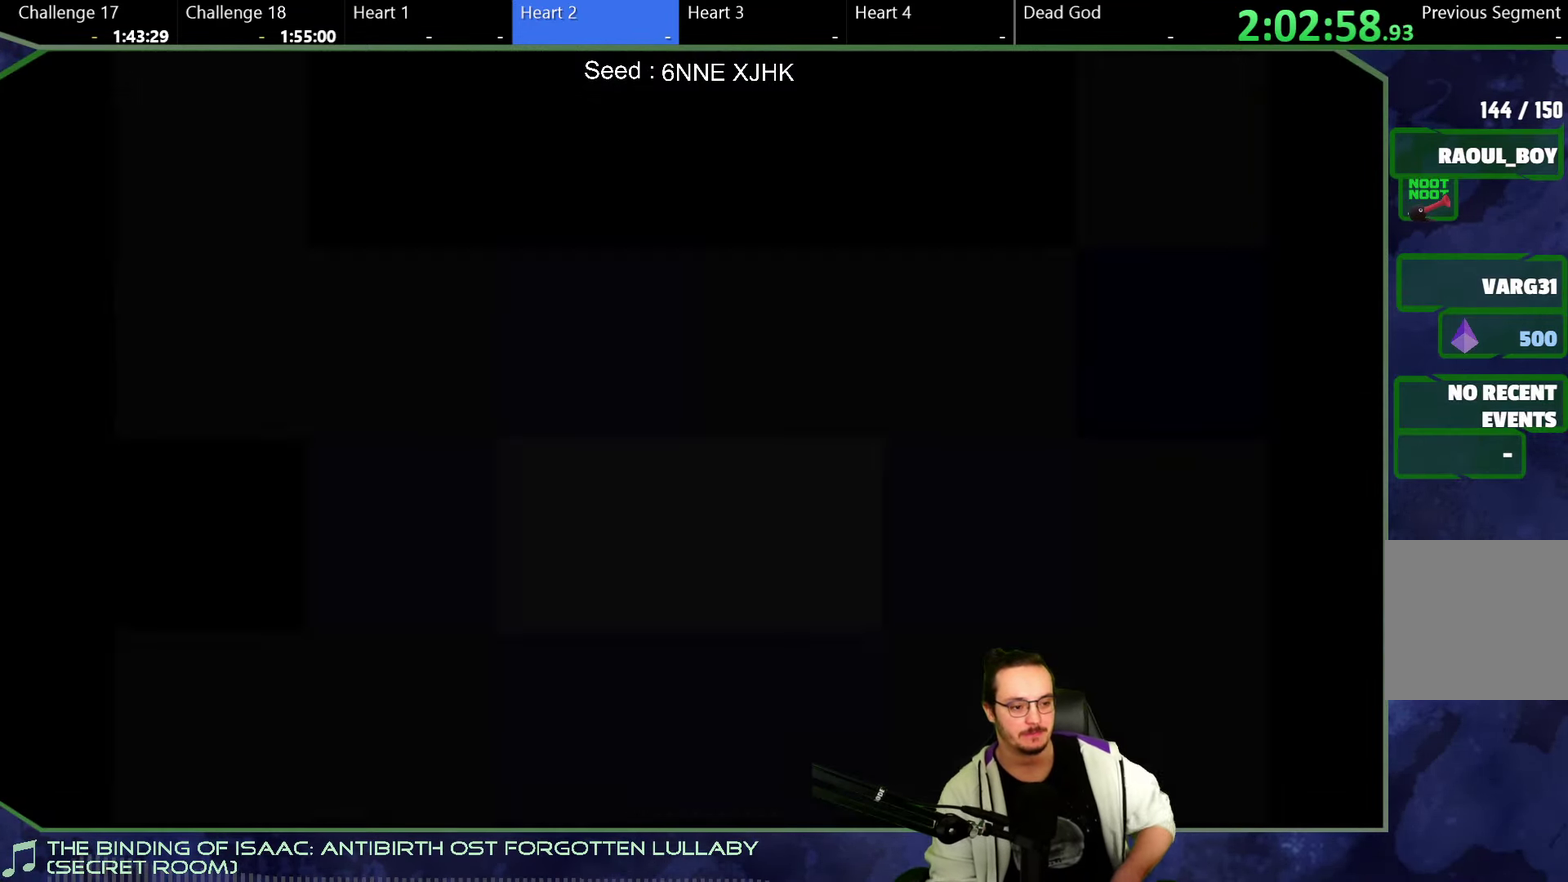
{"buttons": [], "left_stick": "center", "right_stick": "center", "button_events": [[67, "A", "down"], [150, "A", "up"], [250, "A", "down"], [300, "A", "up"], [401, "A", "down"], [484, "A", "up"]]}
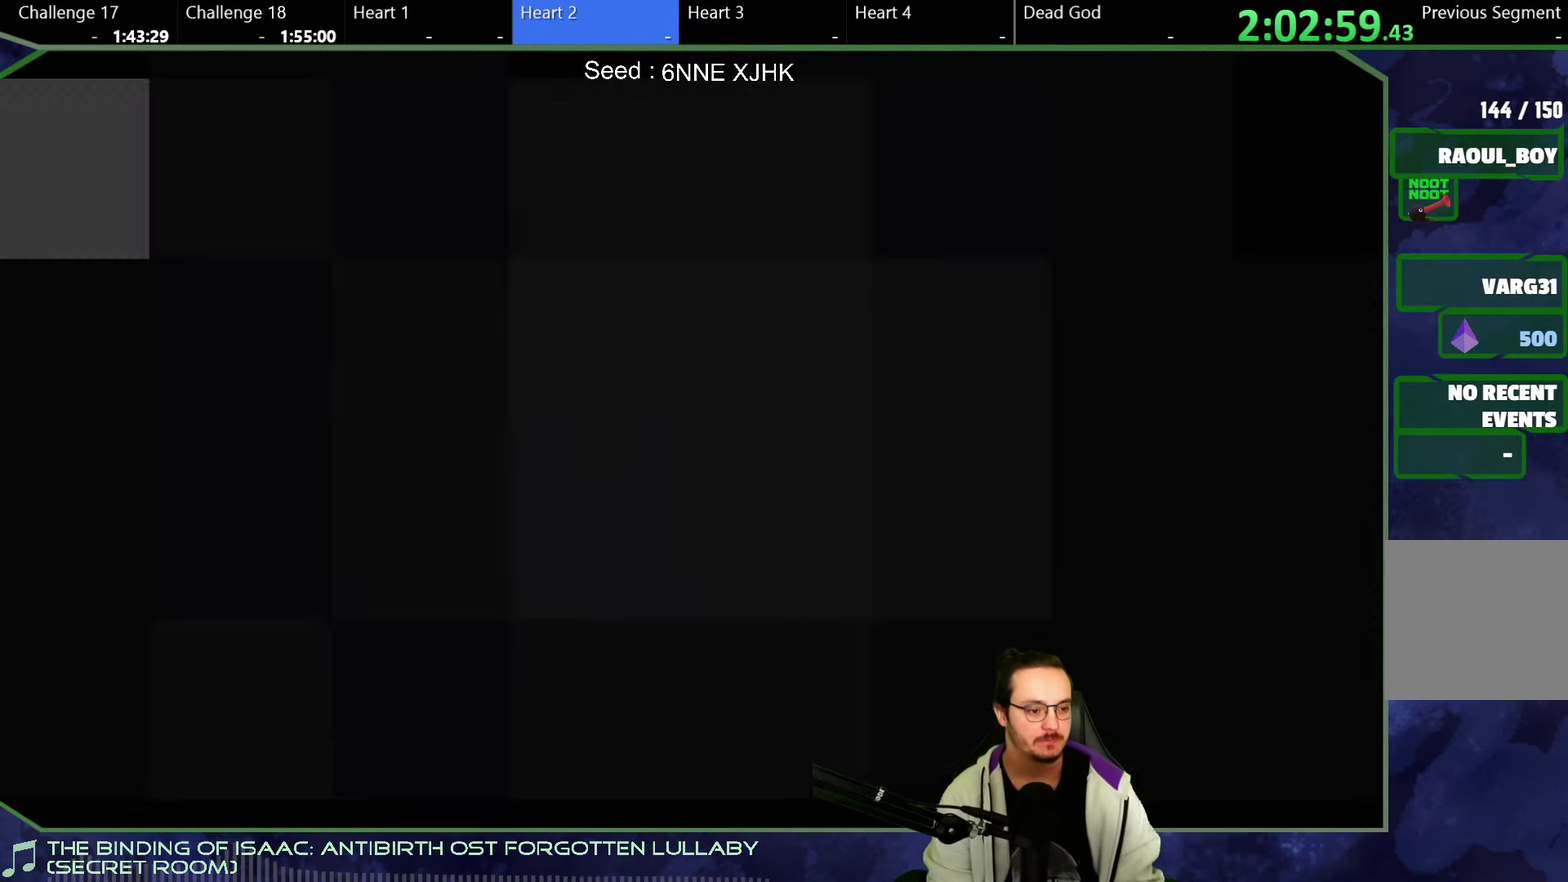
{"buttons": ["A"], "left_stick": "center", "right_stick": "center", "button_events": [[83, "A", "down"], [183, "A", "up"], [400, "A", "down"]]}
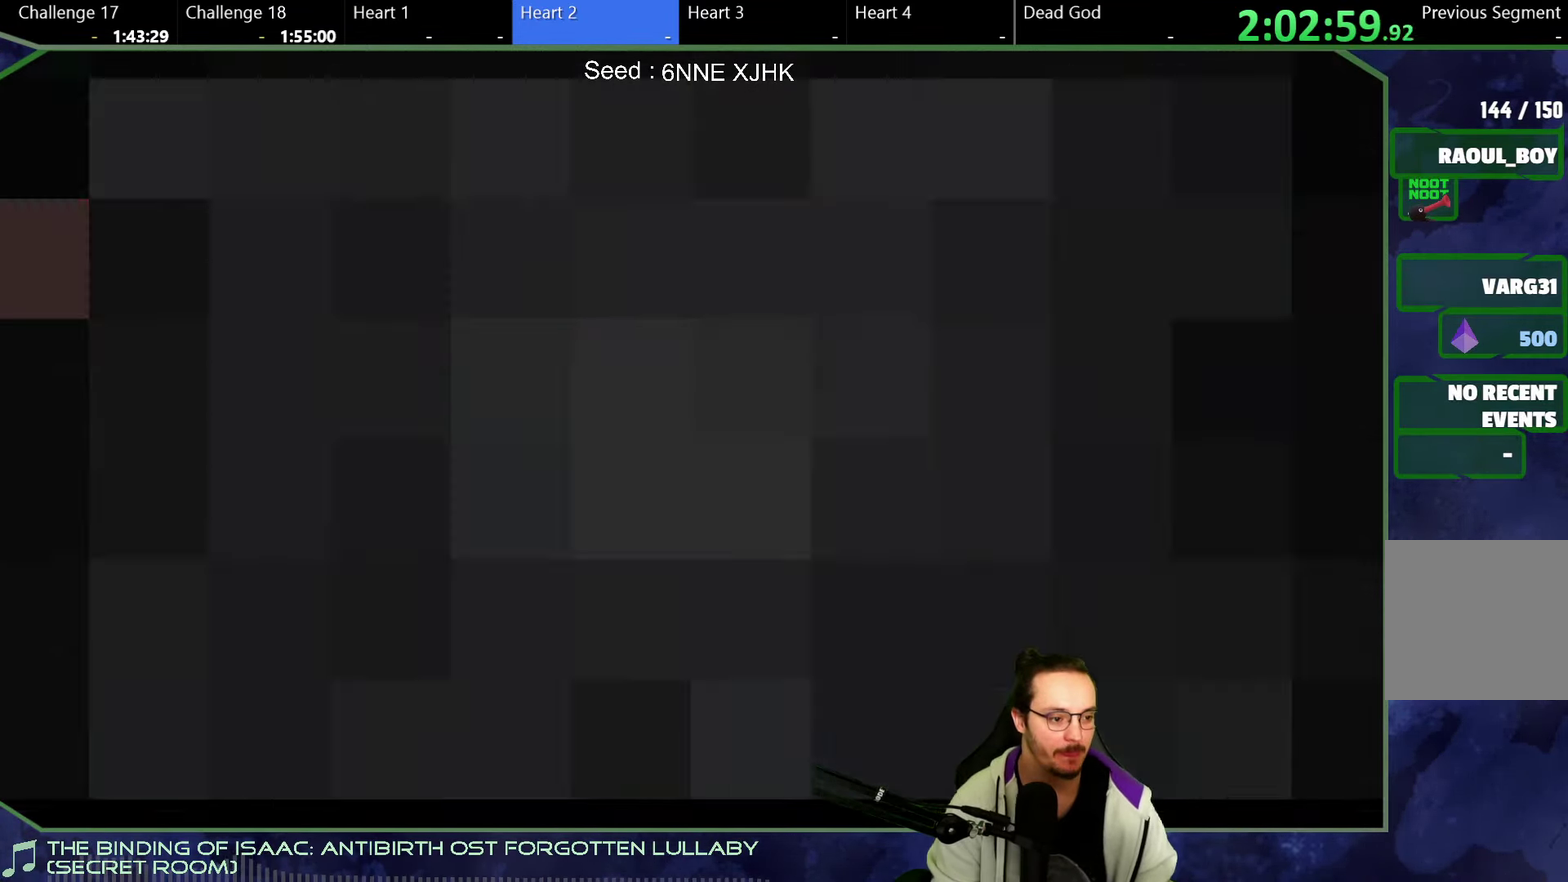
{"buttons": [], "left_stick": "center", "right_stick": "center", "button_events": [[100, "A", "up"], [184, "A", "down"], [367, "A", "up"]]}
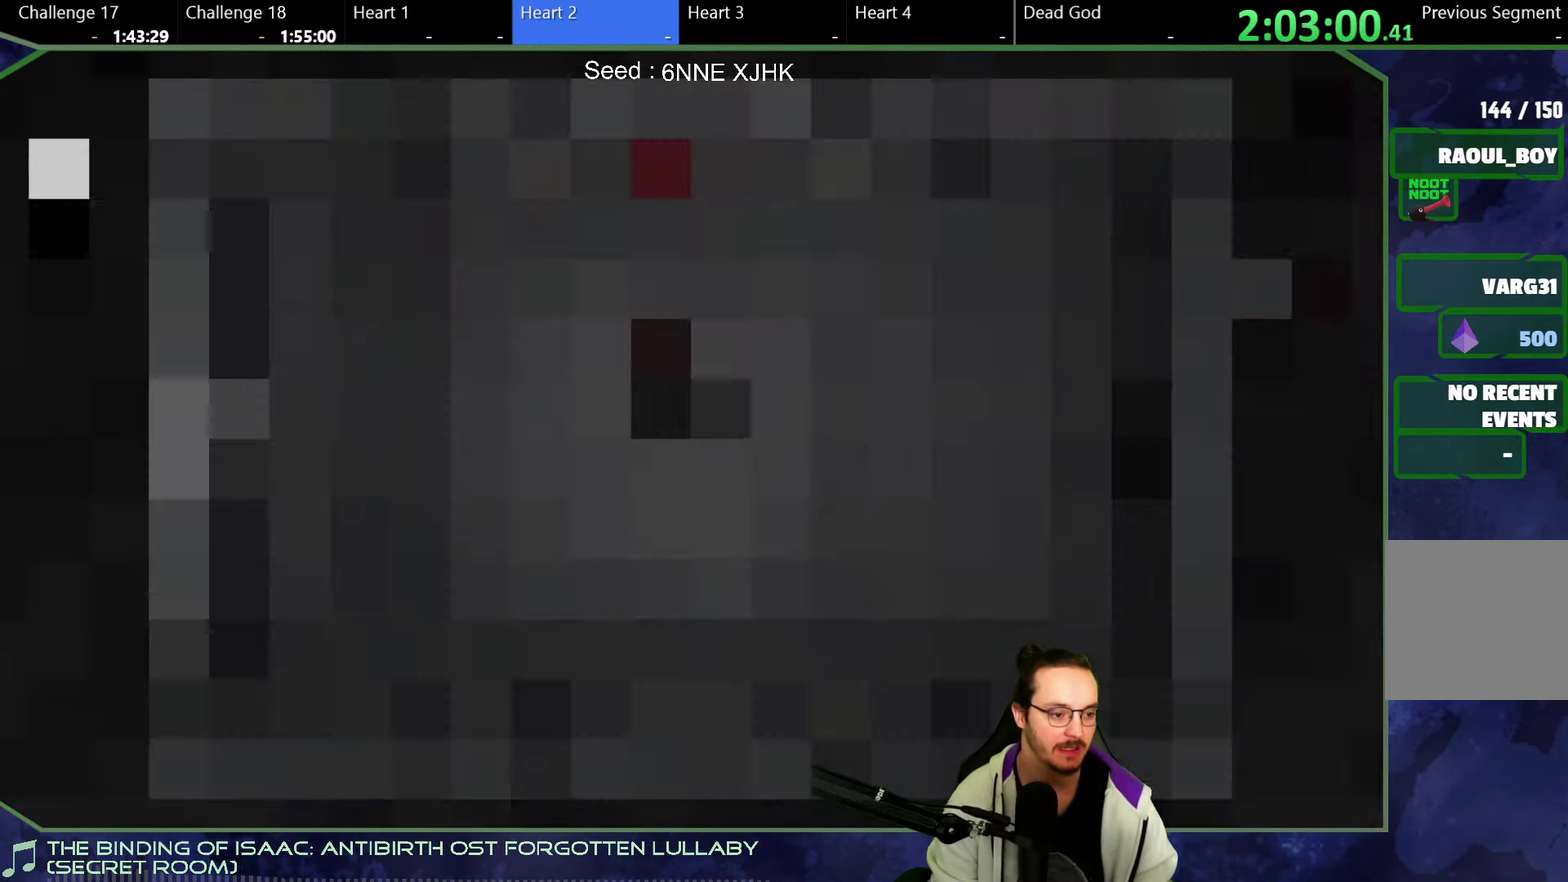
{"buttons": [], "left_stick": "center", "right_stick": "center", "button_events": []}
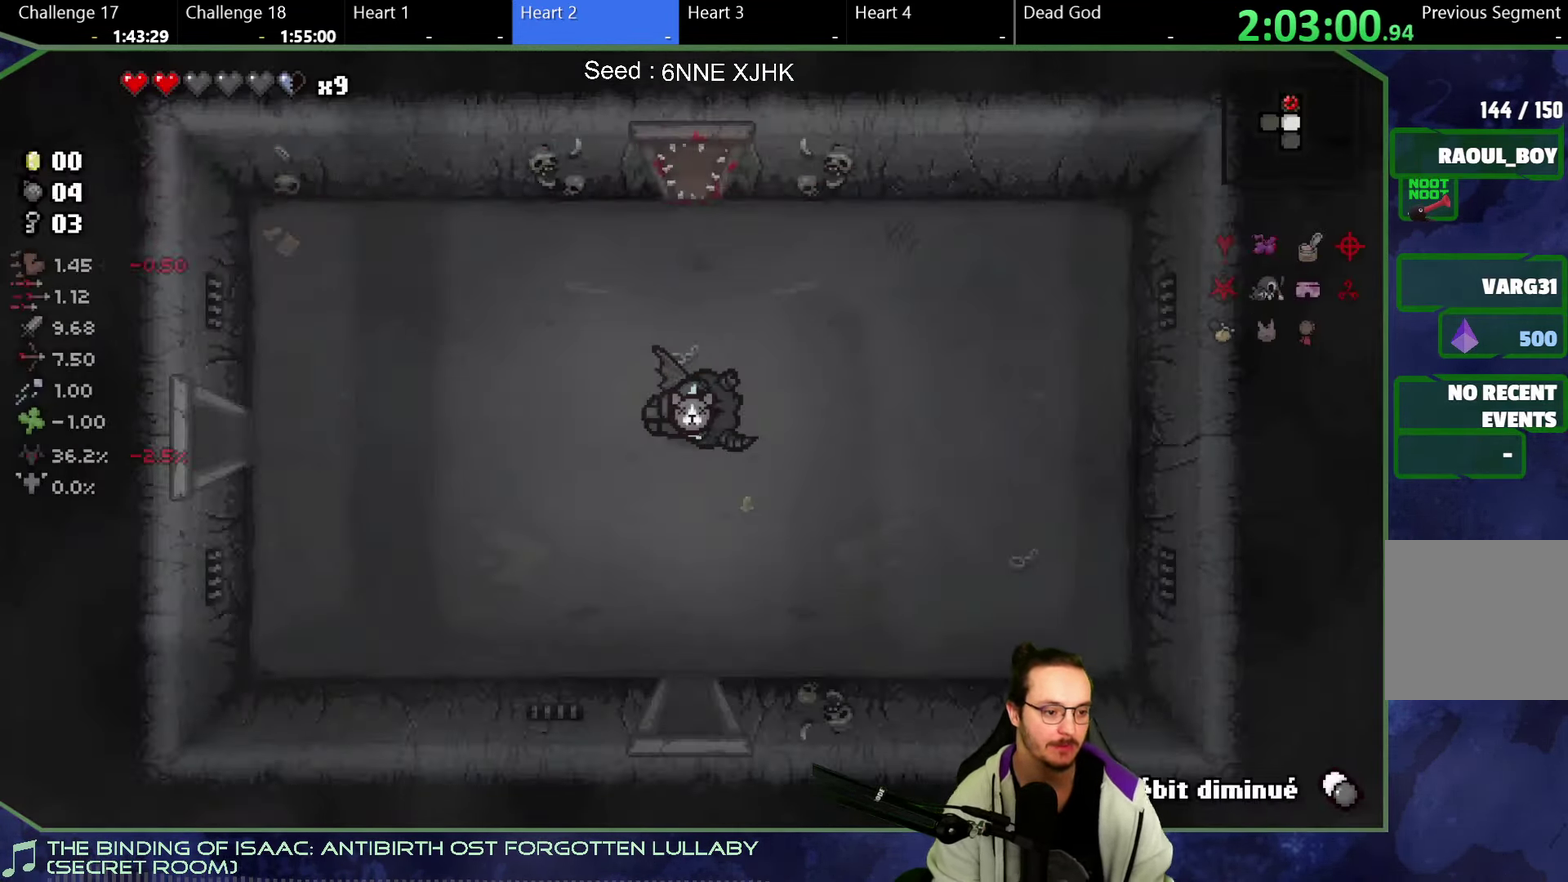
{"buttons": [], "left_stick": "up", "right_stick": "center", "button_events": []}
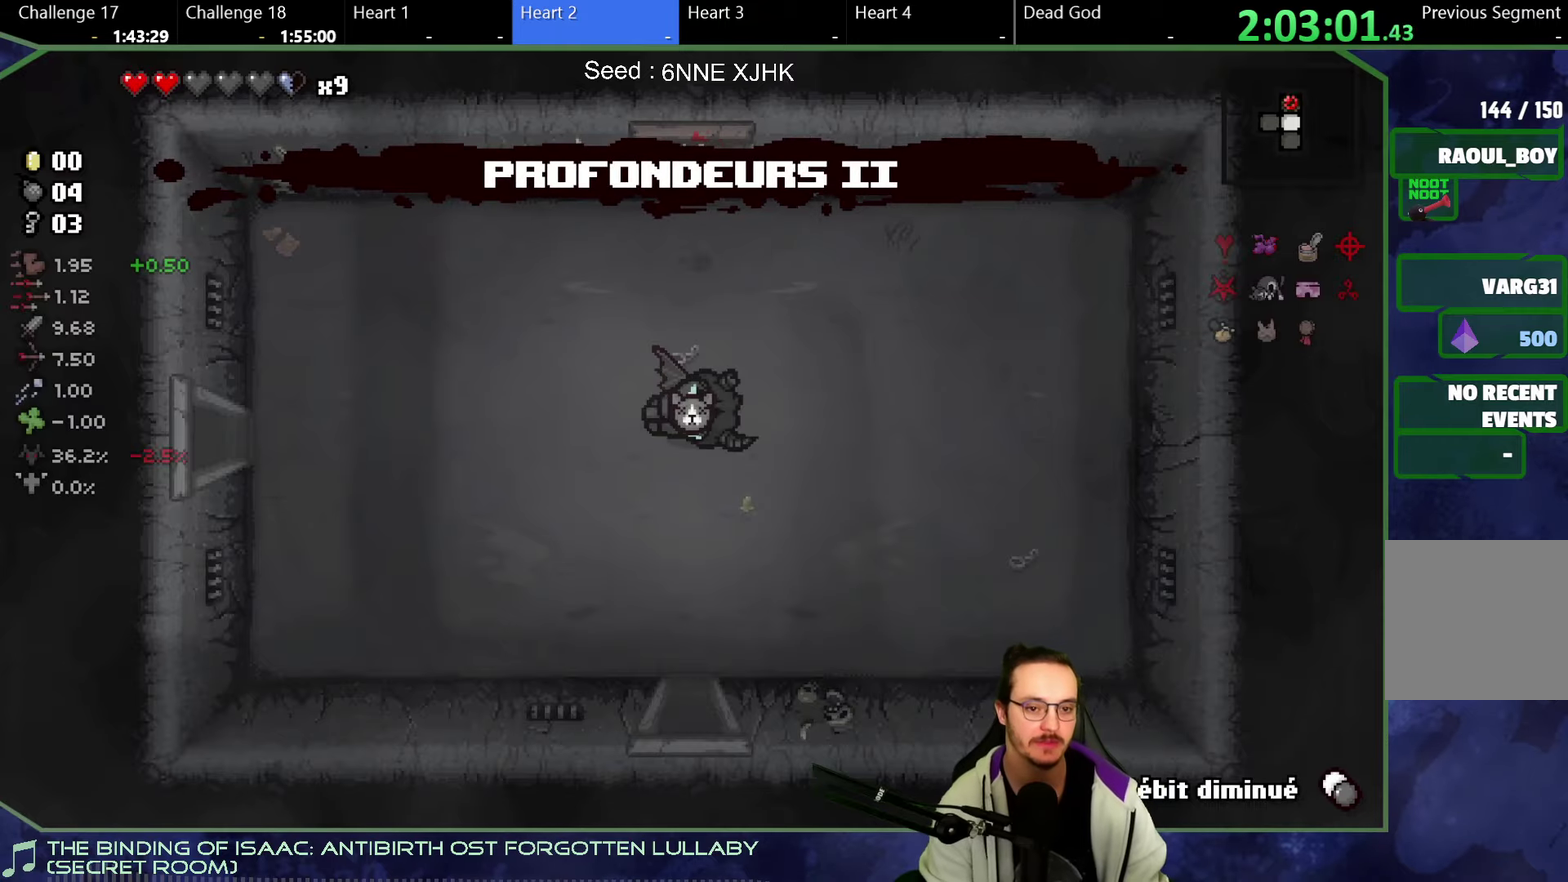
{"buttons": [], "left_stick": "up", "right_stick": "center", "button_events": []}
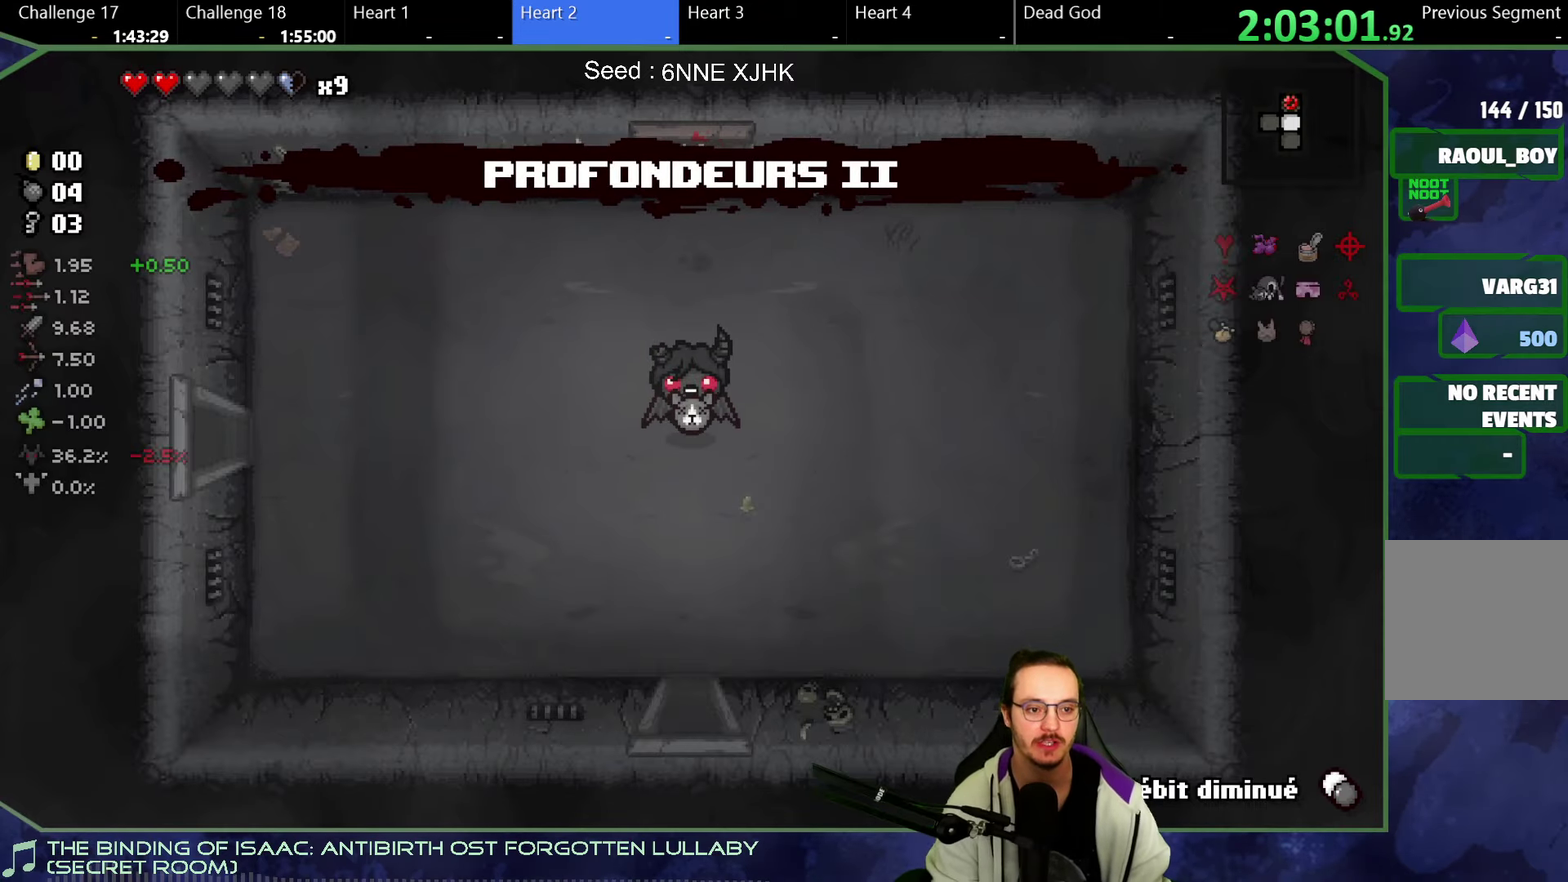
{"buttons": [], "left_stick": "up", "right_stick": "center", "button_events": []}
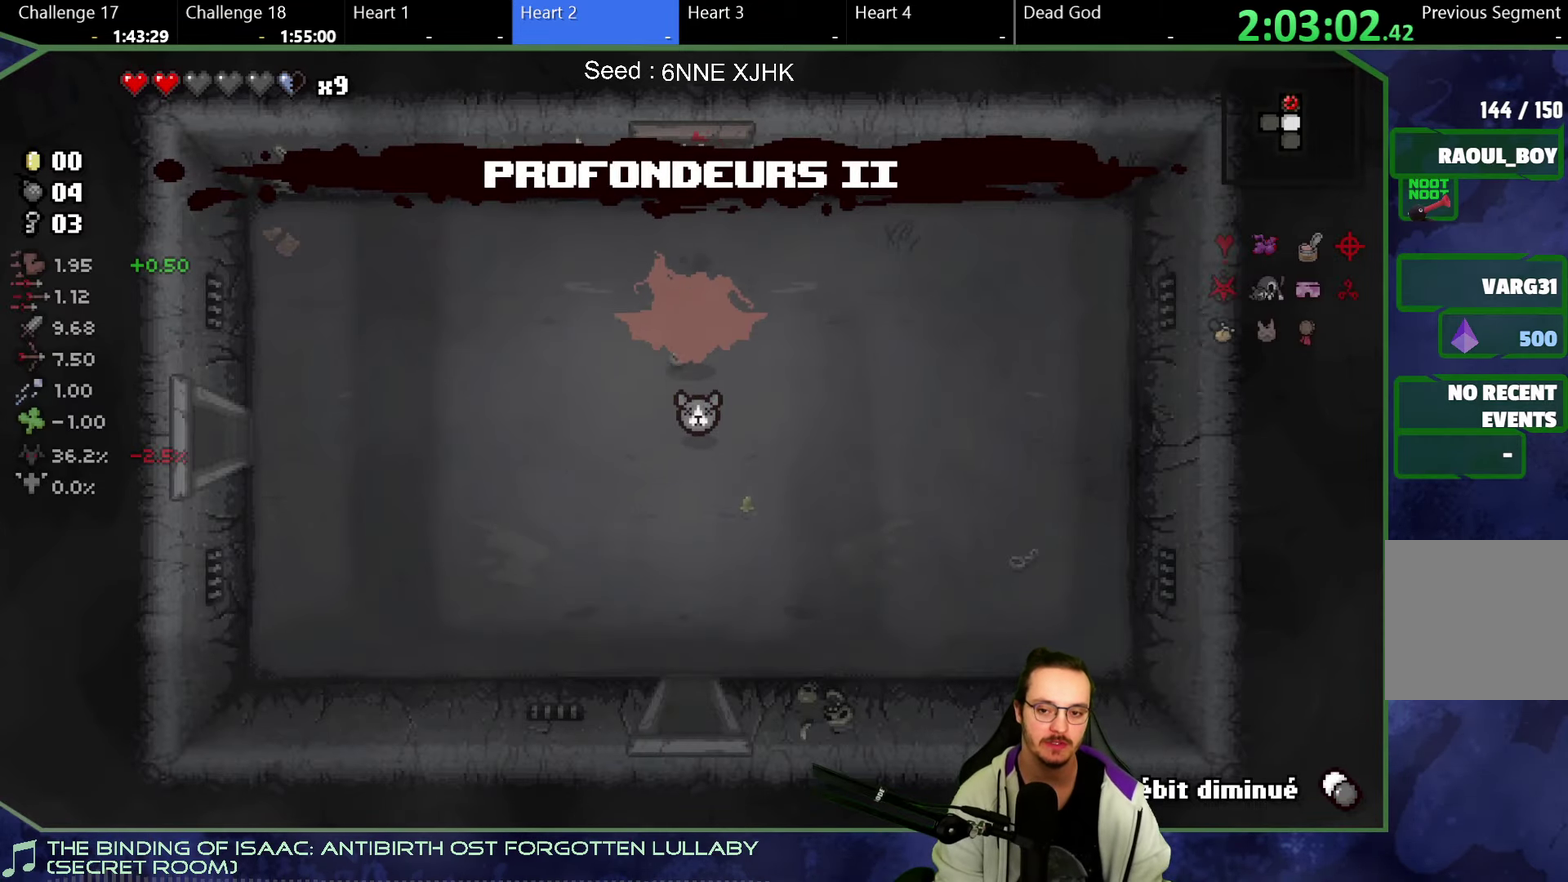
{"buttons": [], "left_stick": "up", "right_stick": "center", "button_events": []}